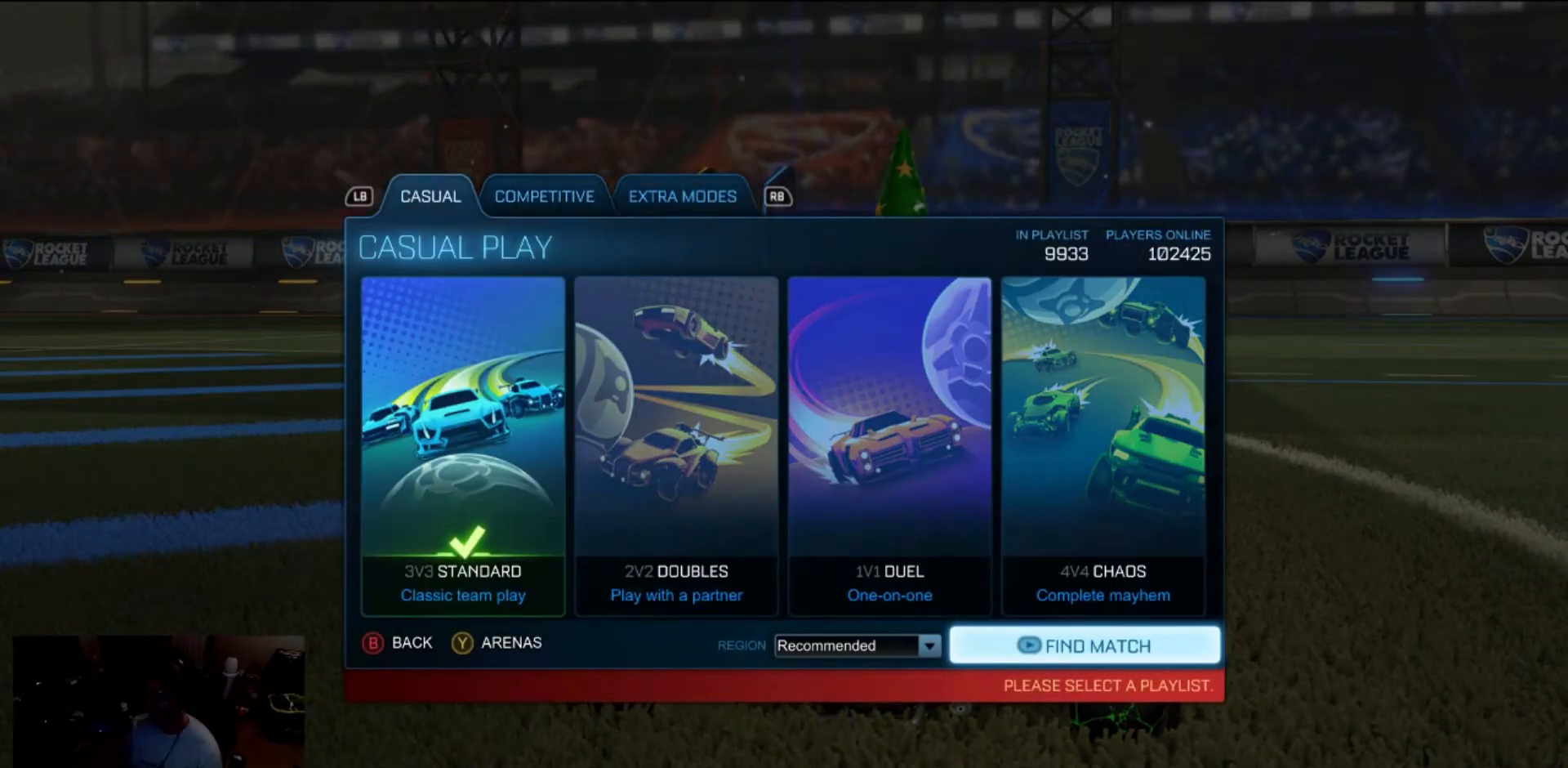
Gameplay with a controller (Xbox layout); each line is a JSON object with the inputs held at the frame after it. "events" lists button and stick changes between this image and that frame as [ms after this image, input, new state], when the widget could be followed in between. Not read: L1 R1 R3.
{"buttons": [], "left_stick": "center", "right_stick": "center", "events": []}
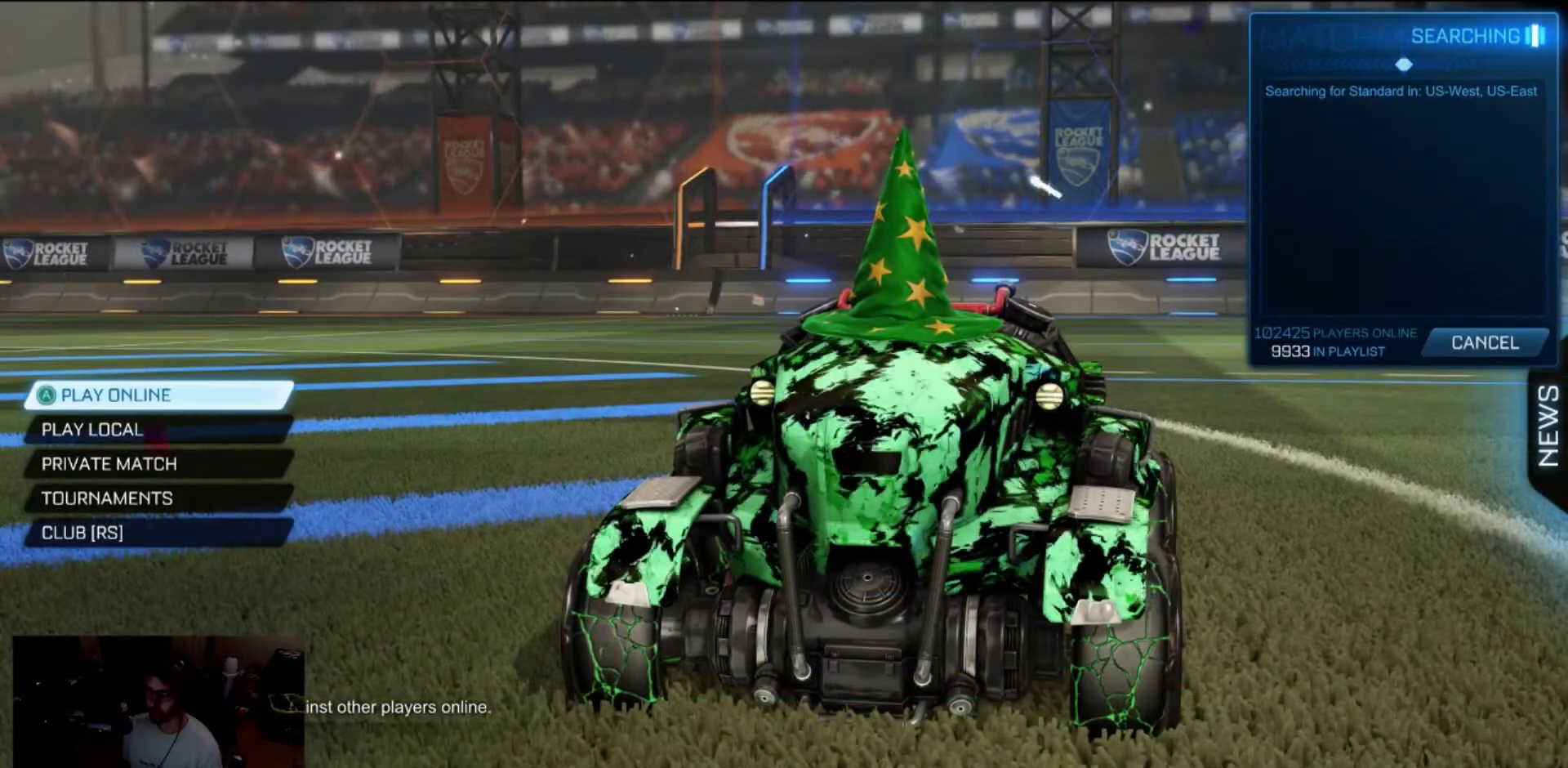
{"buttons": [], "left_stick": "center", "right_stick": "right", "events": [[250, "right_stick", "down-right"], [483, "right_stick", "right"]]}
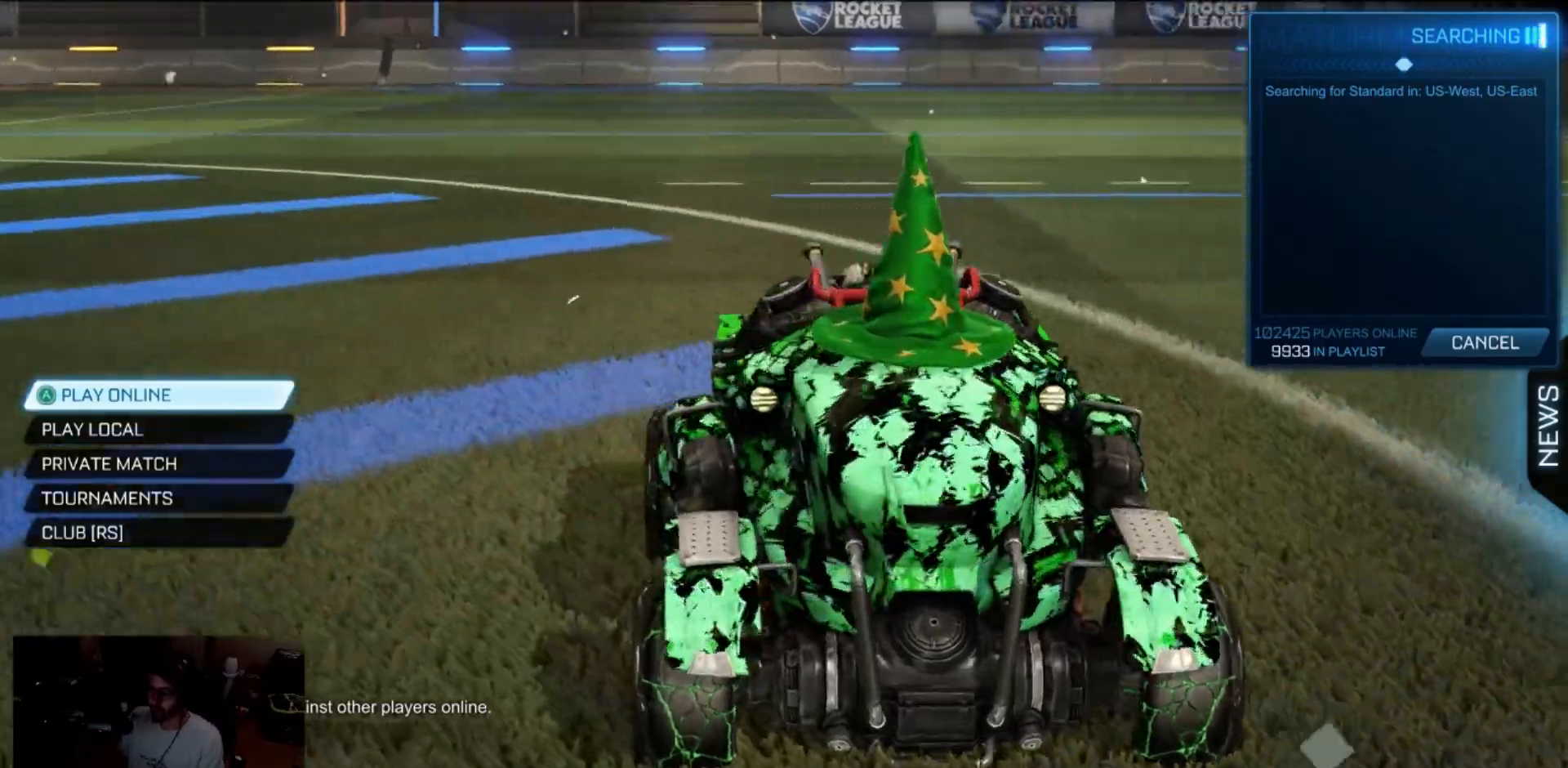
{"buttons": [], "left_stick": "center", "right_stick": "right", "events": []}
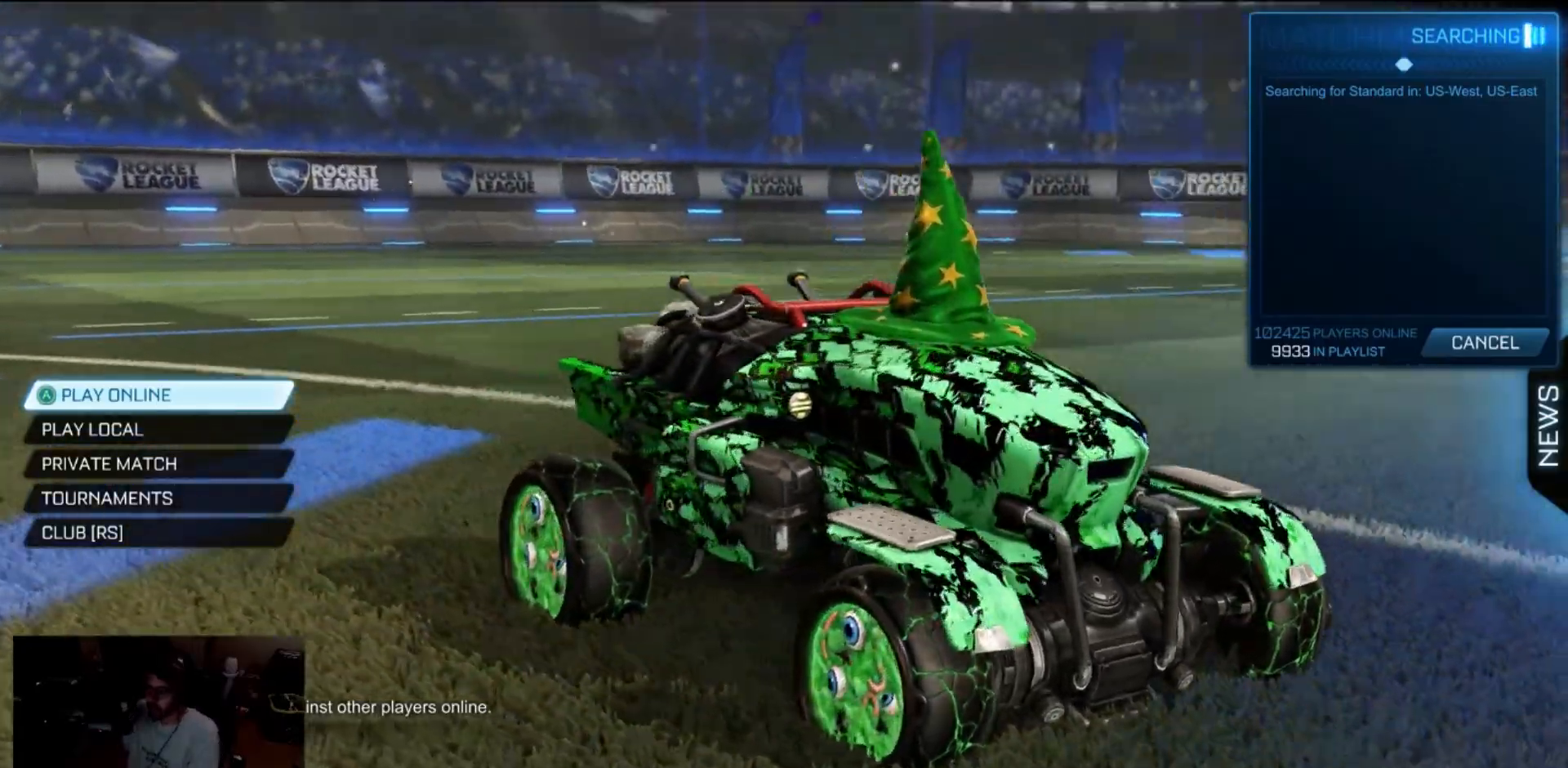
{"buttons": [], "left_stick": "center", "right_stick": "center", "events": [[333, "right_stick", "center"]]}
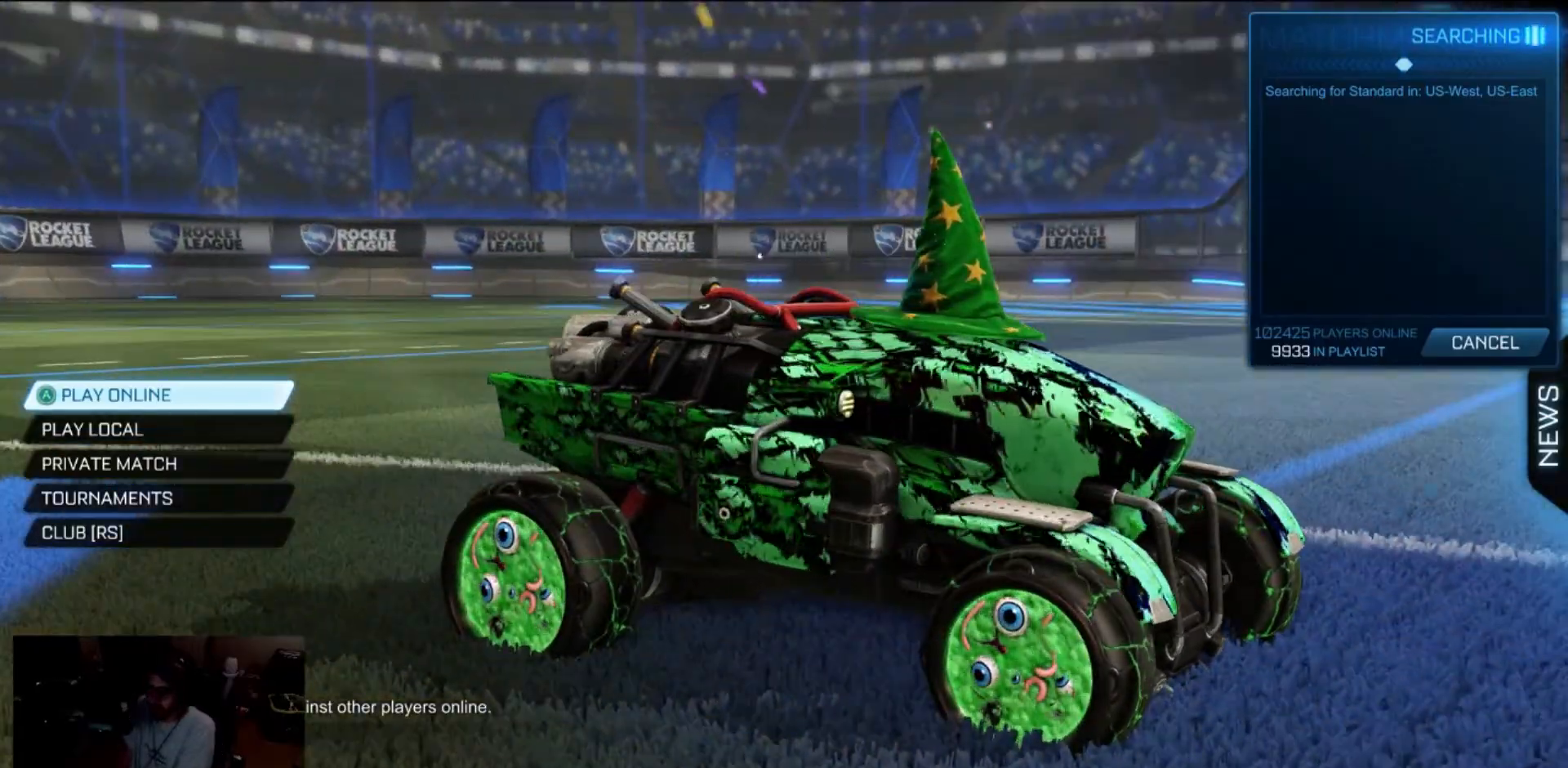
{"buttons": [], "left_stick": "center", "right_stick": "center", "events": []}
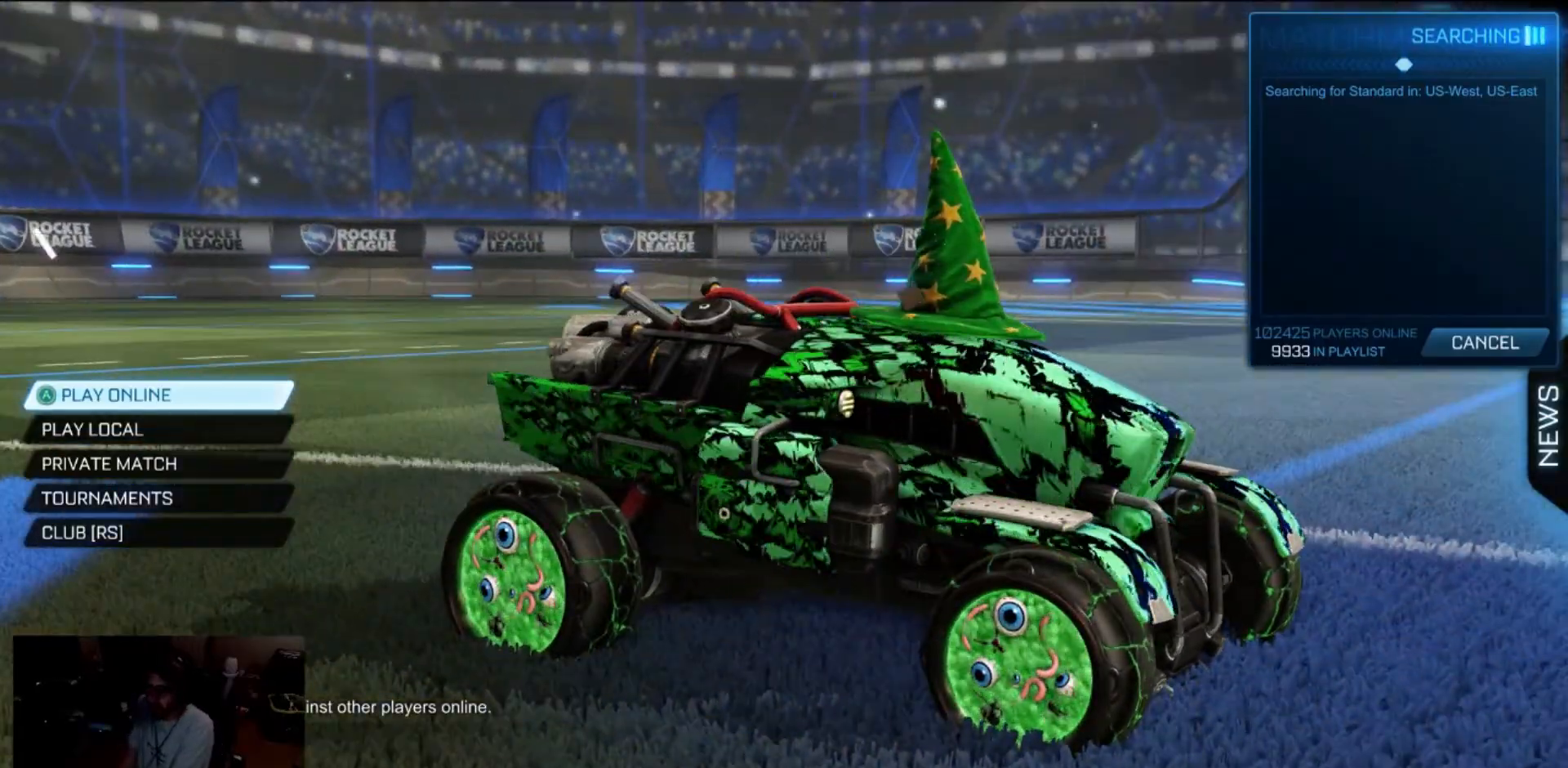
{"buttons": ["B", "R2"], "left_stick": "center", "right_stick": "center", "events": [[200, "B", "down"], [200, "R2", "down"]]}